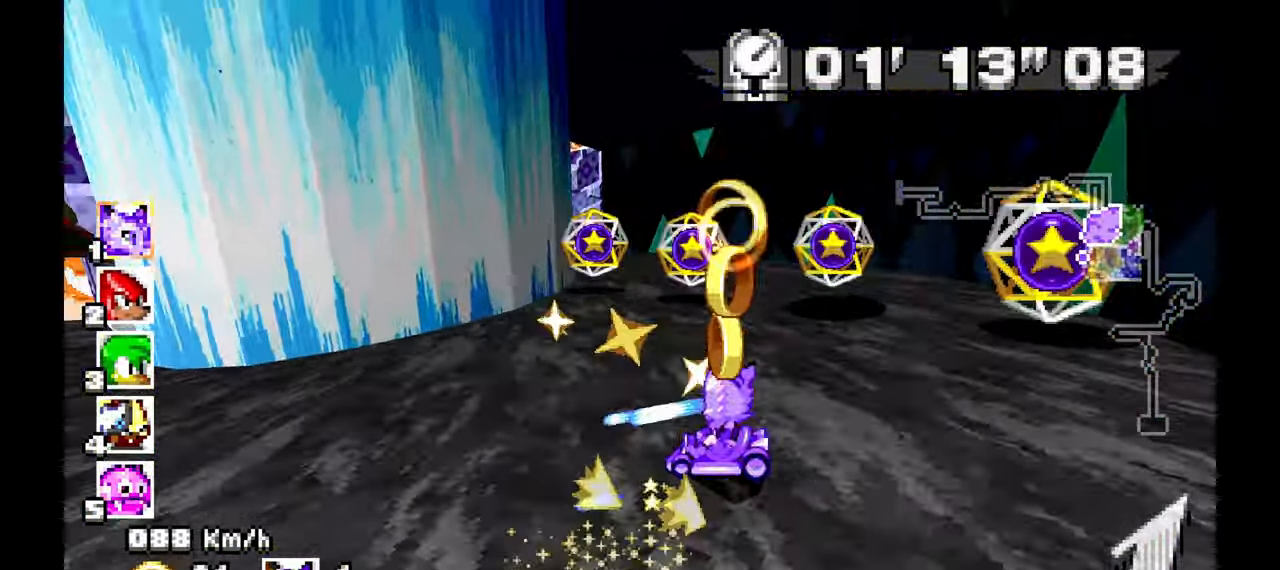
Gameplay with a controller (Xbox layout); each line is a JSON object with the inputs held at the frame after it (dt_ms = milliseconds from this image to that frame). "events" lists button and stick changes between this image and that frame as [ms after this image, input, new state], when the widget could be followed in between. Not read: HOME L1 L2 L3 R2 R3 START X Y Z.
{"dt_ms": 500, "buttons": ["A", "R1"], "left_stick": "up-left"}
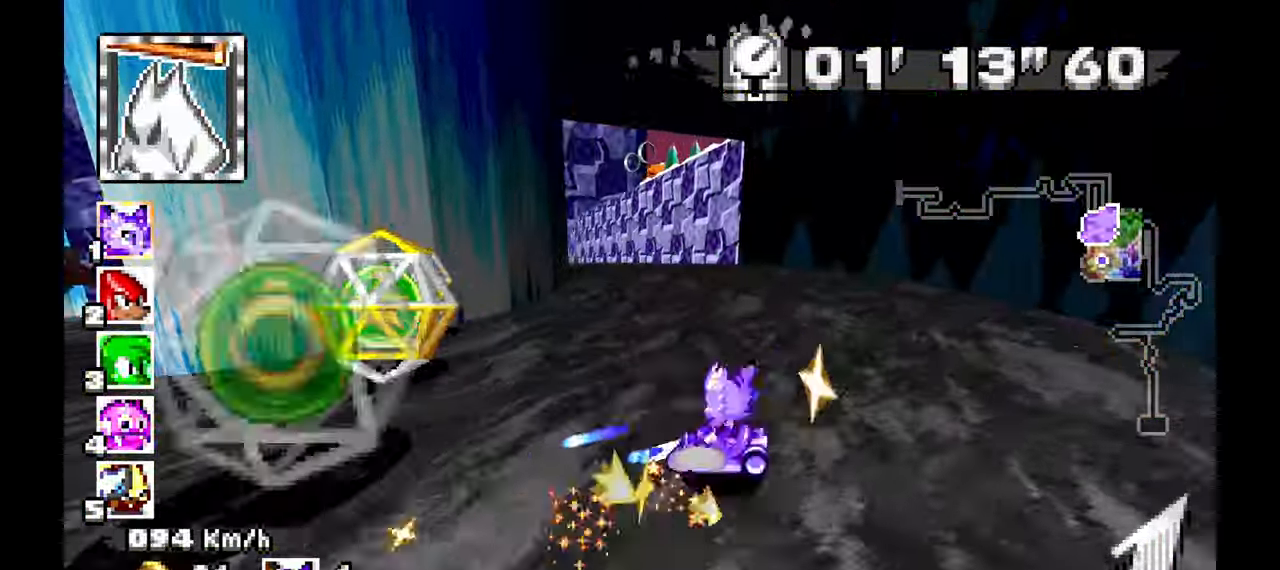
{"dt_ms": 1000, "buttons": ["A"], "left_stick": "right", "events": [[133, "left_stick", "center"], [300, "left_stick", "up-left"], [450, "left_stick", "center"], [533, "left_stick", "right"], [650, "R1", "up"]]}
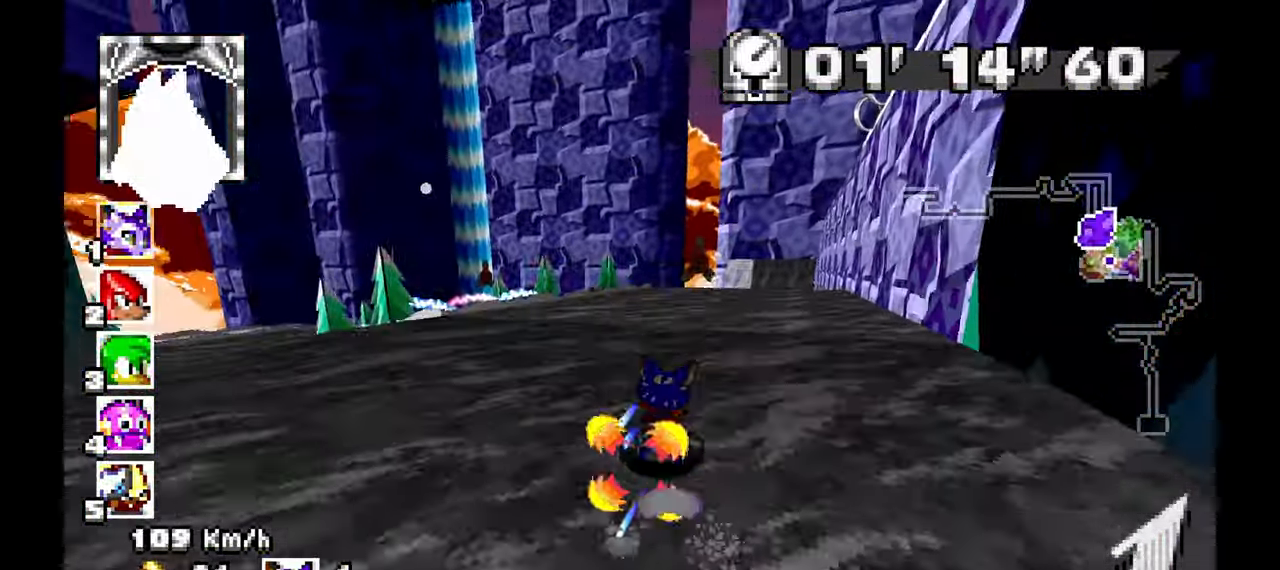
{"dt_ms": 500, "buttons": ["A"], "left_stick": "down", "events": [[317, "left_stick", "center"], [450, "left_stick", "down"]]}
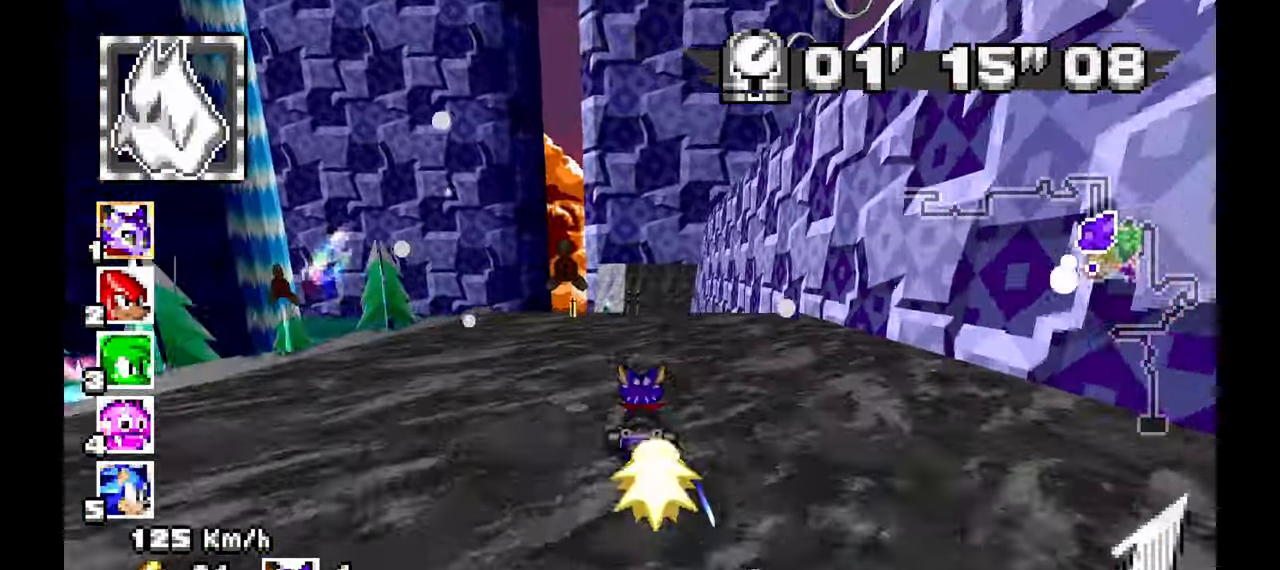
{"dt_ms": 500, "buttons": ["A"], "left_stick": "center", "events": [[267, "left_stick", "down-right"], [467, "left_stick", "center"]]}
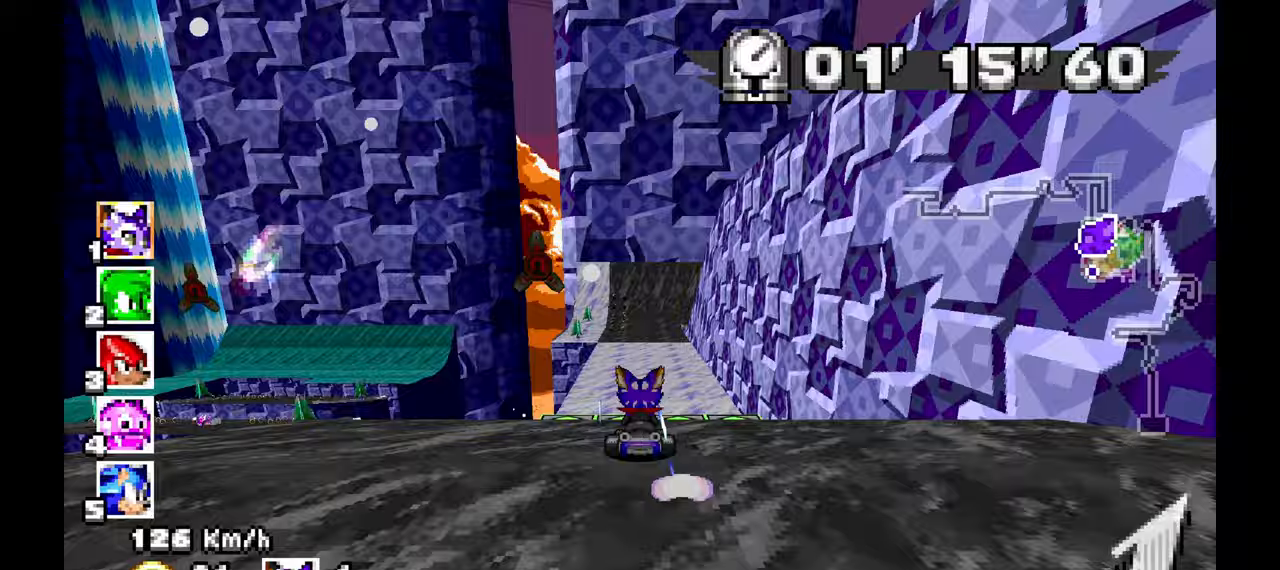
{"dt_ms": 500, "buttons": ["A"], "left_stick": "up-left", "events": [[133, "left_stick", "up-left"], [283, "left_stick", "center"], [367, "left_stick", "up-left"]]}
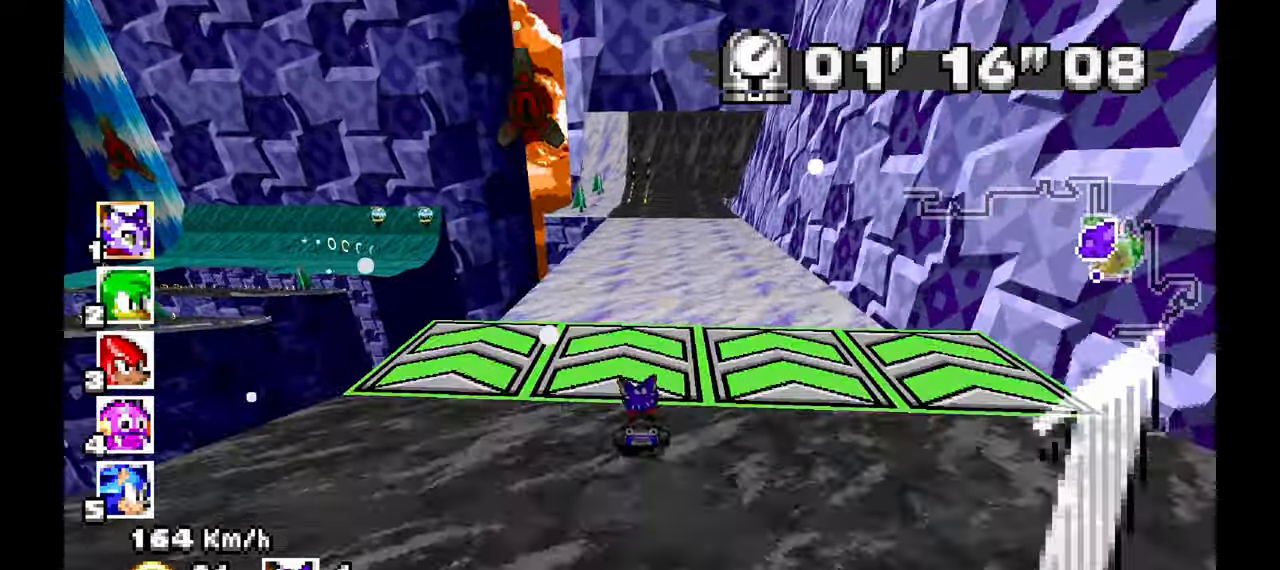
{"dt_ms": 500, "buttons": ["A"], "left_stick": "up-left", "events": [[67, "left_stick", "center"], [217, "left_stick", "right"], [350, "left_stick", "center"], [467, "left_stick", "up-left"]]}
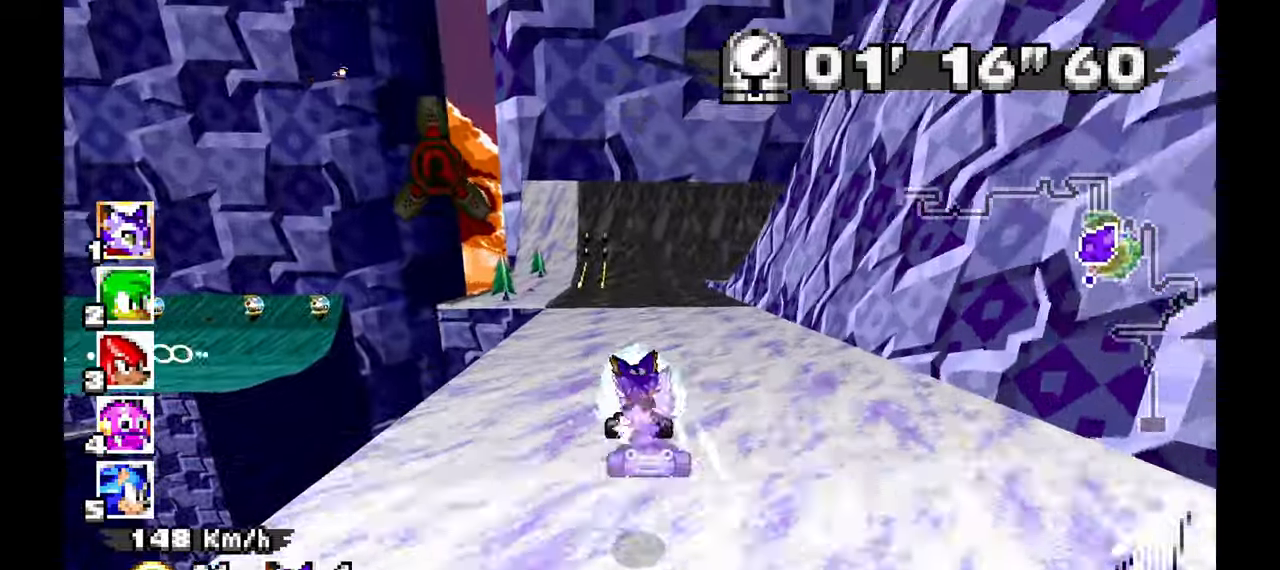
{"dt_ms": 500, "buttons": ["A", "R1"], "left_stick": "right", "events": [[83, "left_stick", "center"], [133, "left_stick", "right"], [217, "R1", "down"]]}
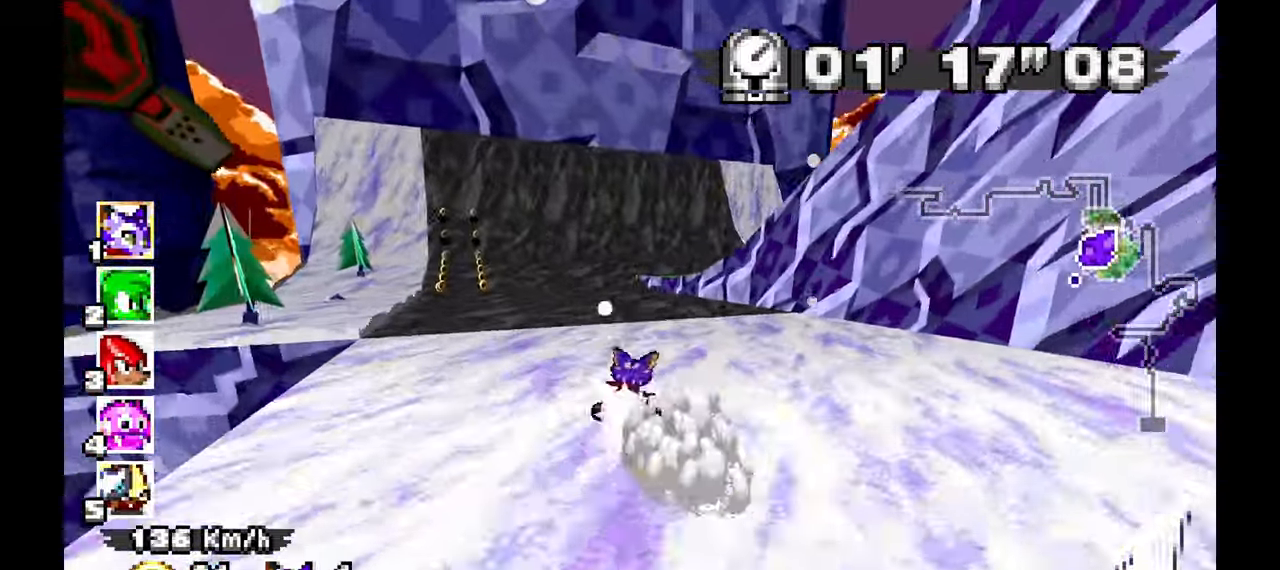
{"dt_ms": 500, "buttons": ["A", "R1"], "left_stick": "right", "events": [[67, "left_stick", "down"], [217, "left_stick", "right"]]}
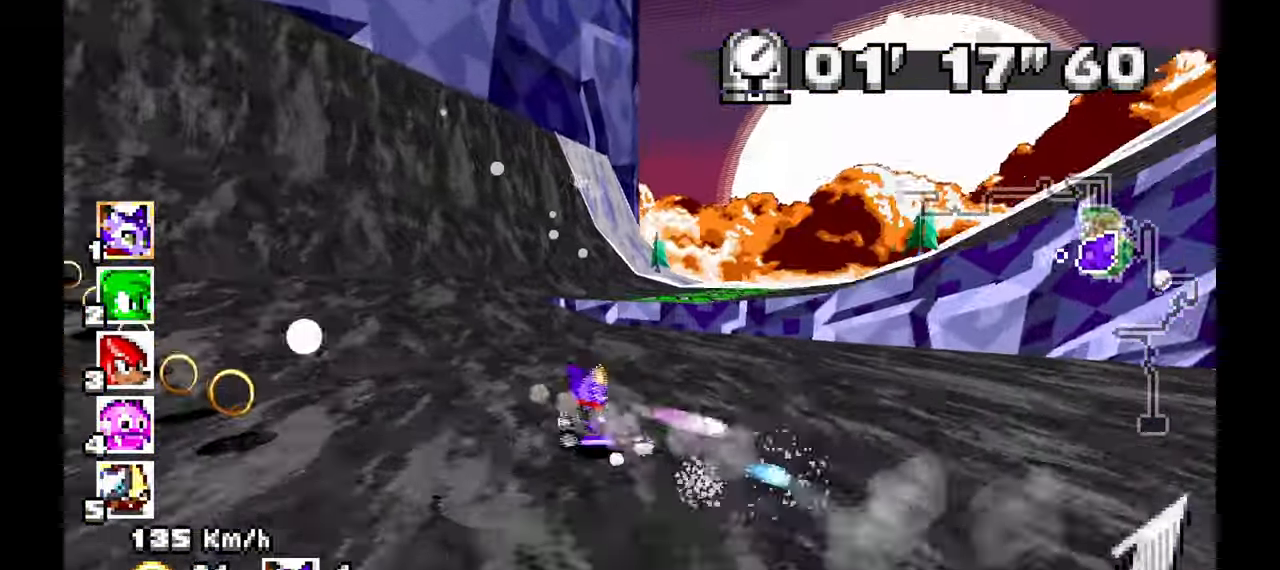
{"dt_ms": 500, "buttons": ["A"], "left_stick": "right", "events": [[400, "R1", "up"]]}
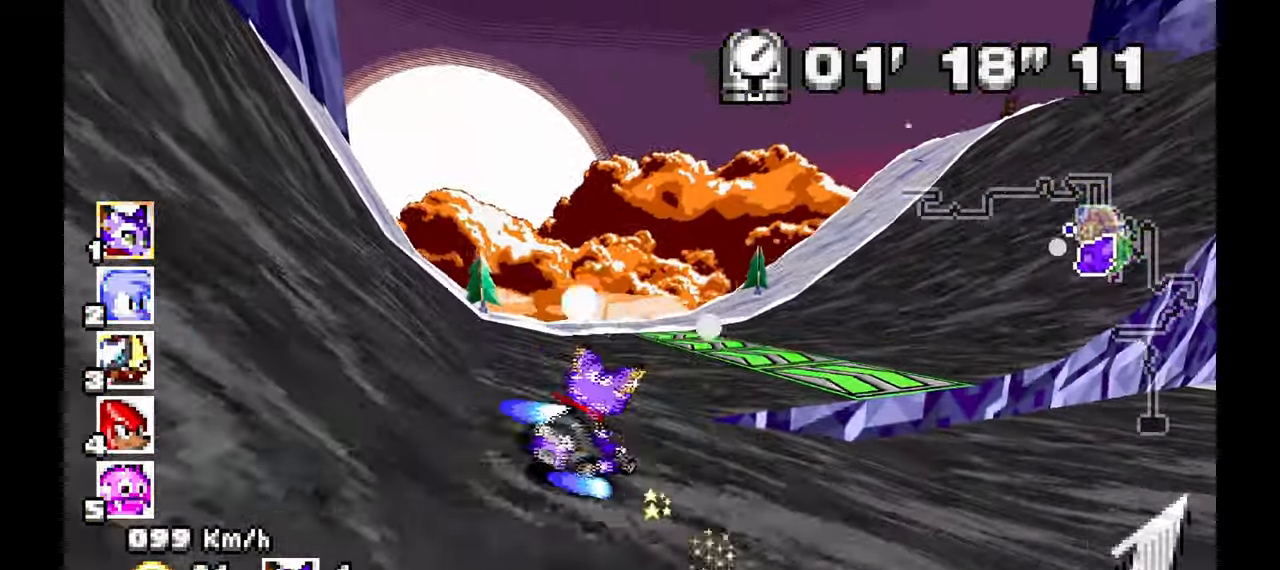
{"dt_ms": 500, "buttons": ["A"], "left_stick": "center"}
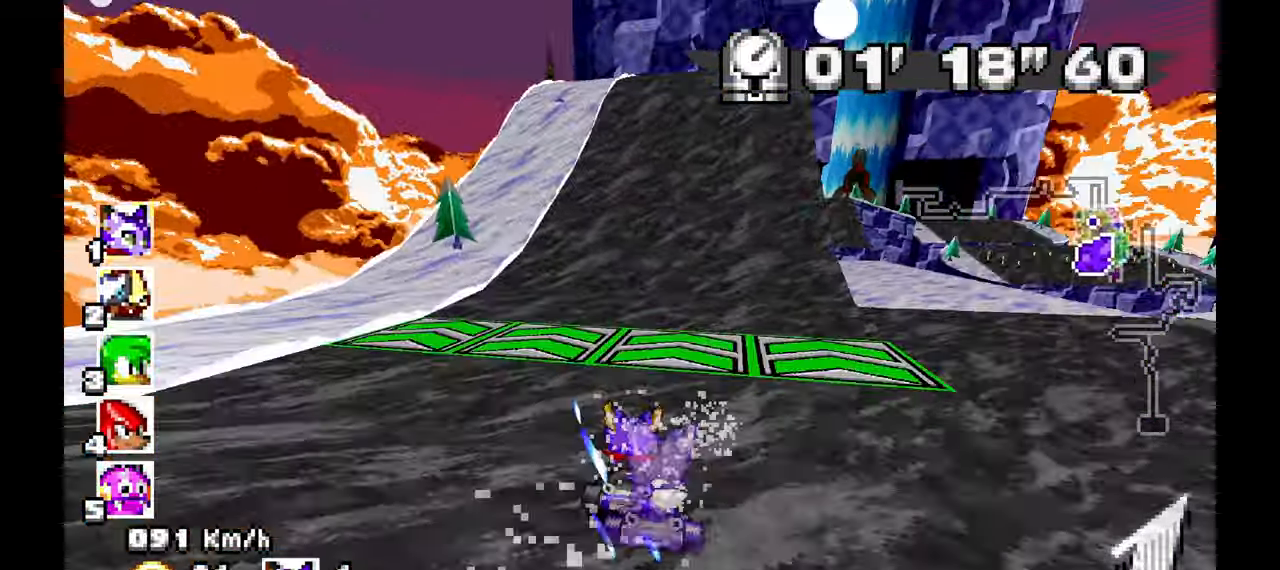
{"dt_ms": 500, "buttons": ["A"], "left_stick": "right", "events": [[417, "left_stick", "right"]]}
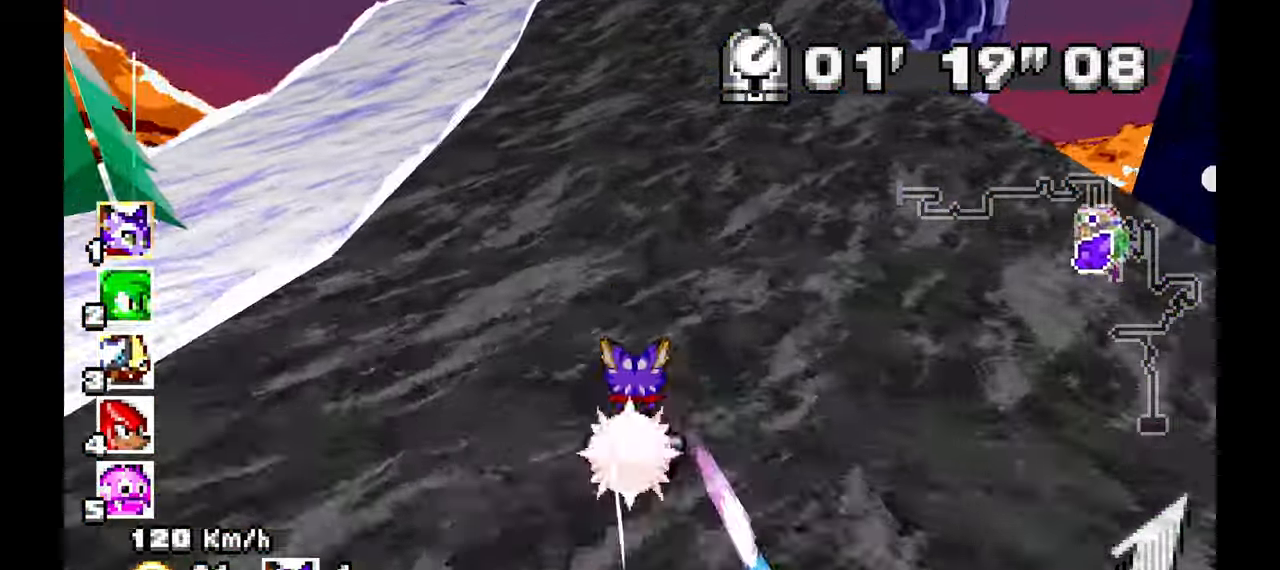
{"dt_ms": 500, "buttons": ["A"], "left_stick": "center", "events": [[117, "left_stick", "center"], [350, "left_stick", "up-left"], [467, "left_stick", "center"]]}
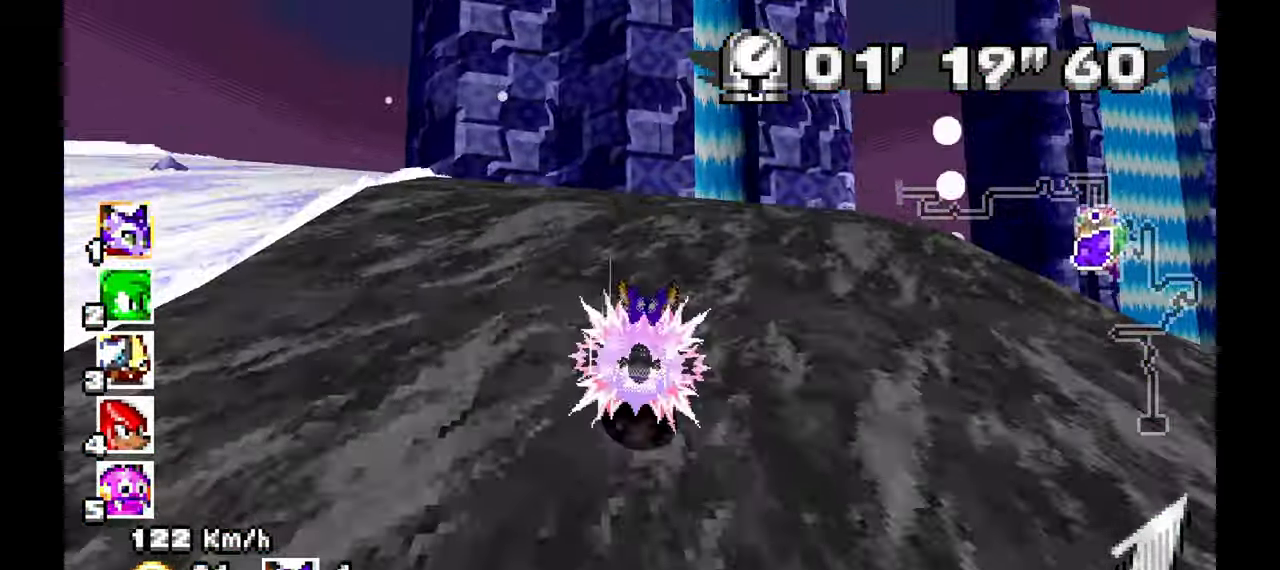
{"dt_ms": 500, "buttons": ["A"], "left_stick": "center", "events": [[283, "left_stick", "up-left"], [383, "left_stick", "center"]]}
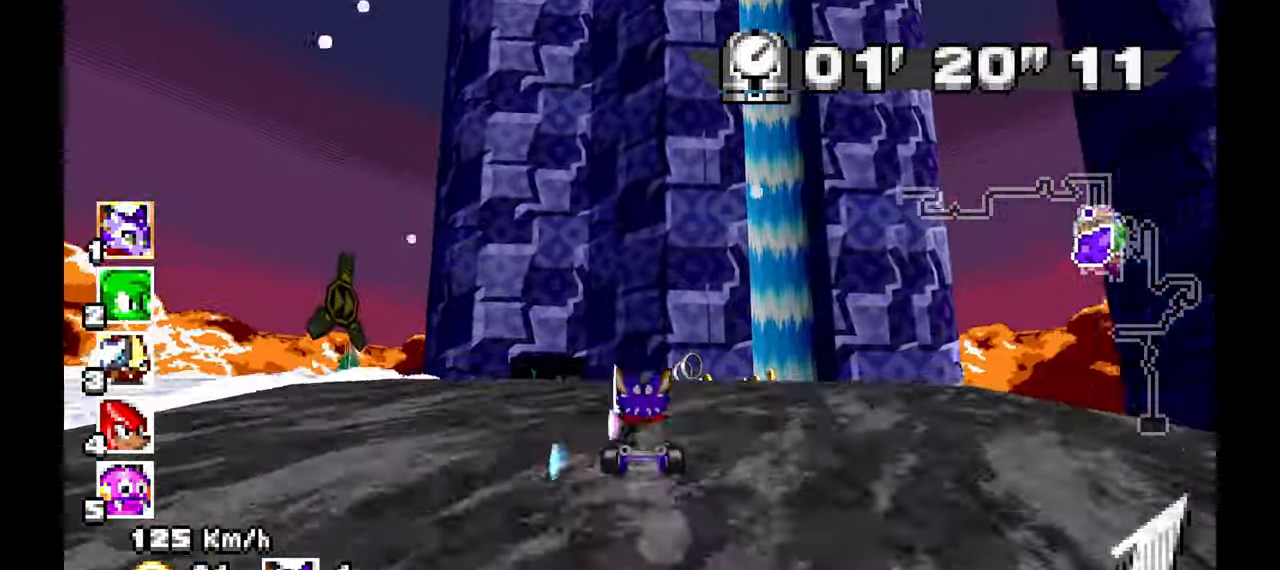
{"dt_ms": 500, "buttons": ["A"], "left_stick": "center", "events": [[33, "left_stick", "up-left"], [150, "left_stick", "center"]]}
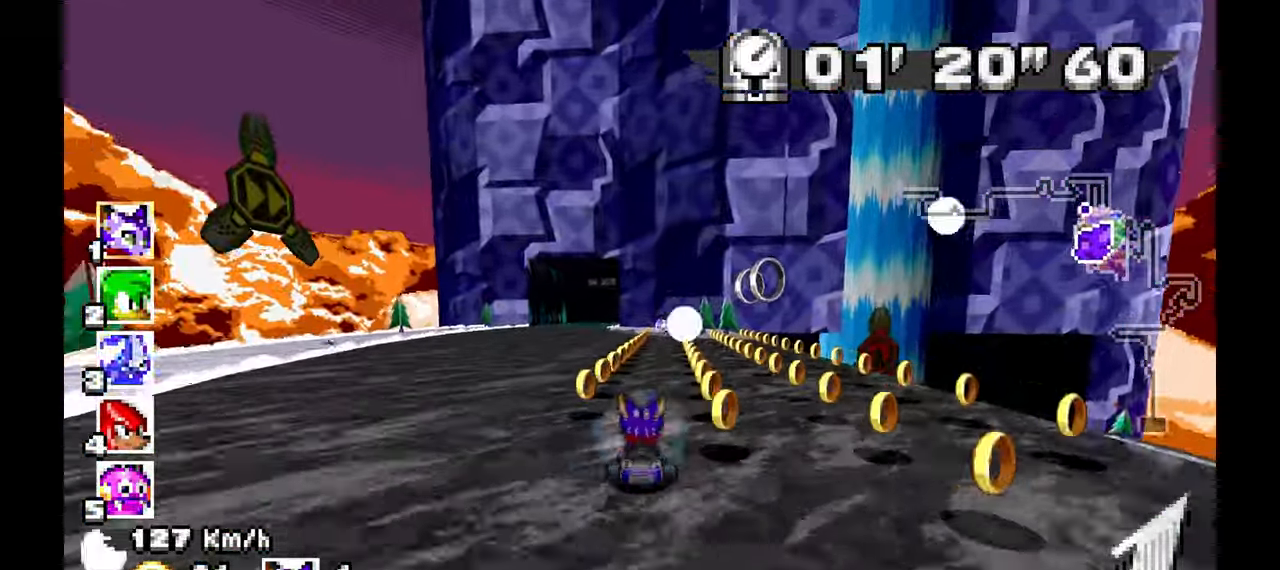
{"dt_ms": 500, "buttons": ["A"], "left_stick": "up-left", "events": [[117, "left_stick", "up-left"], [283, "left_stick", "center"], [367, "left_stick", "up-left"]]}
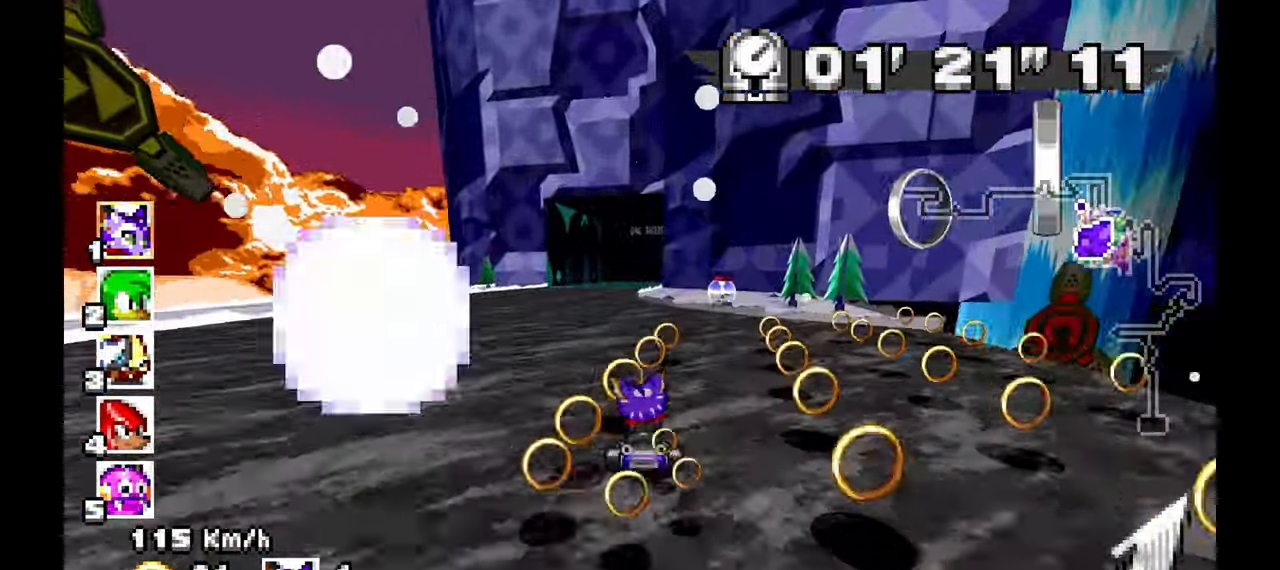
{"dt_ms": 500, "buttons": ["A"], "left_stick": "center"}
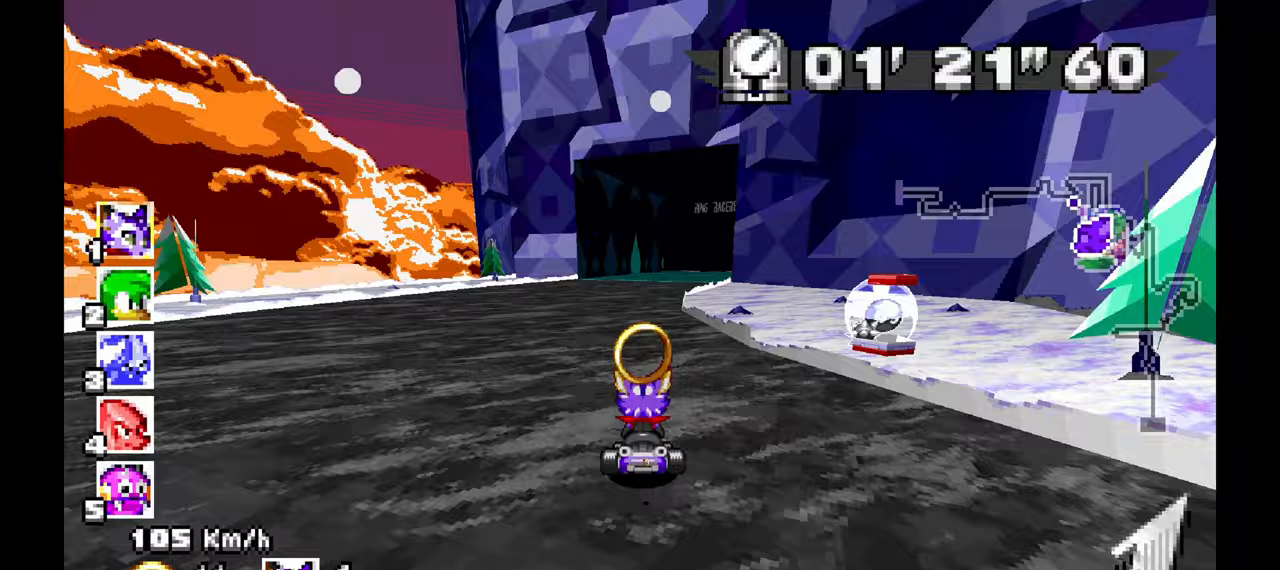
{"dt_ms": 500, "buttons": ["A"], "left_stick": "right", "events": [[383, "left_stick", "right"]]}
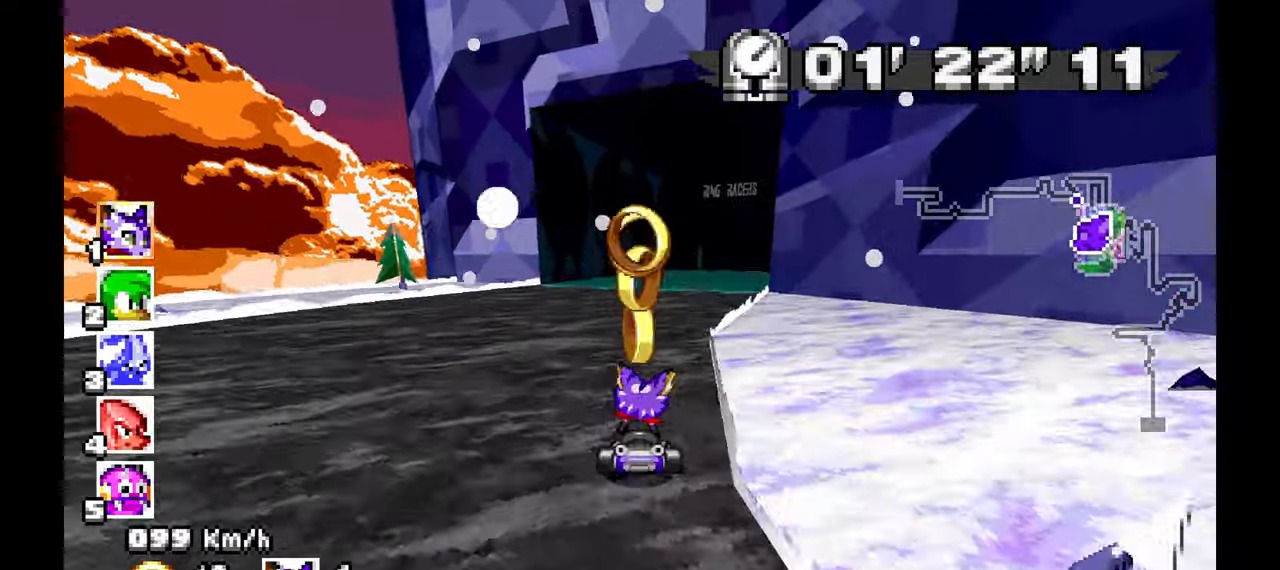
{"dt_ms": 500, "buttons": ["A"], "left_stick": "center", "events": [[183, "left_stick", "center"]]}
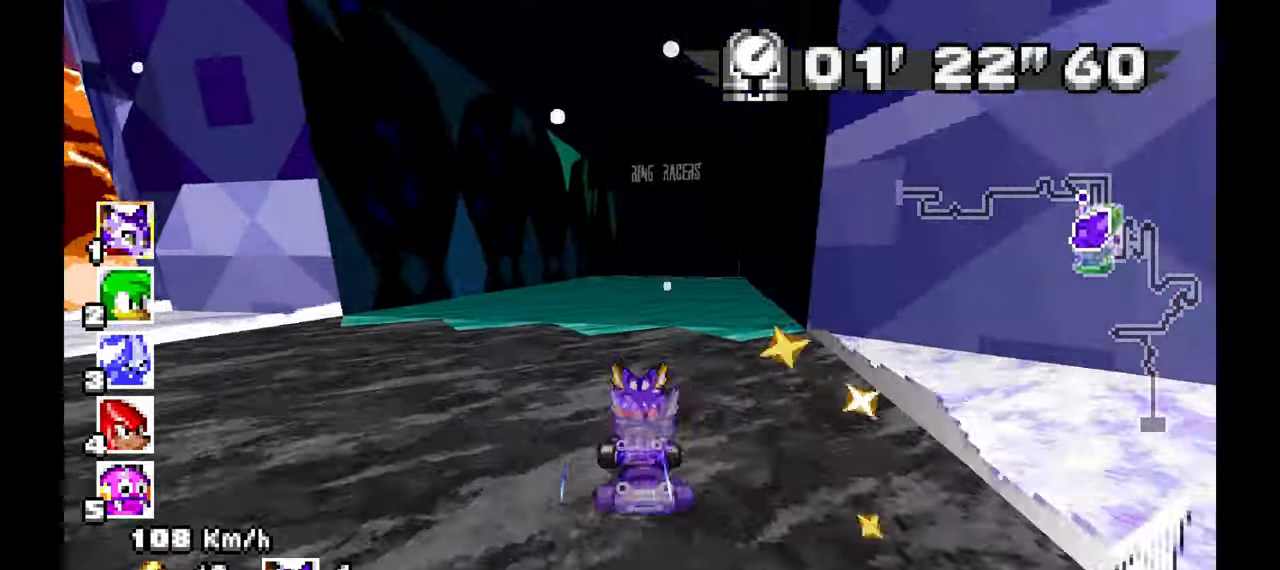
{"dt_ms": 500, "buttons": ["A"], "left_stick": "center", "events": [[50, "left_stick", "right"], [200, "left_stick", "center"]]}
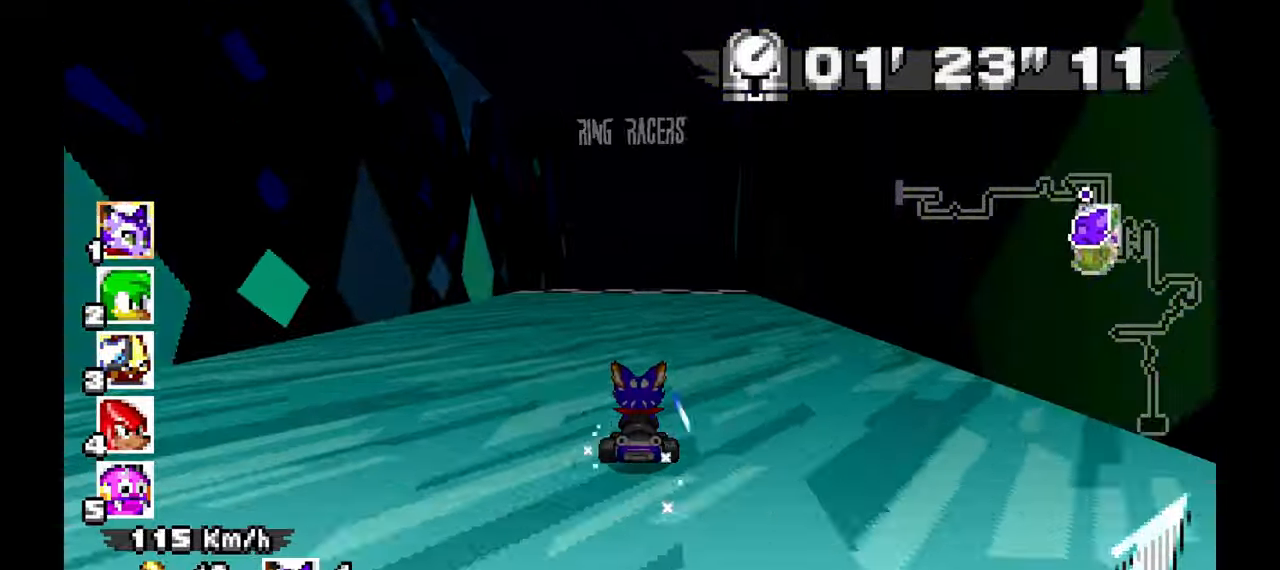
{"dt_ms": 500, "buttons": ["A"], "left_stick": "center", "events": []}
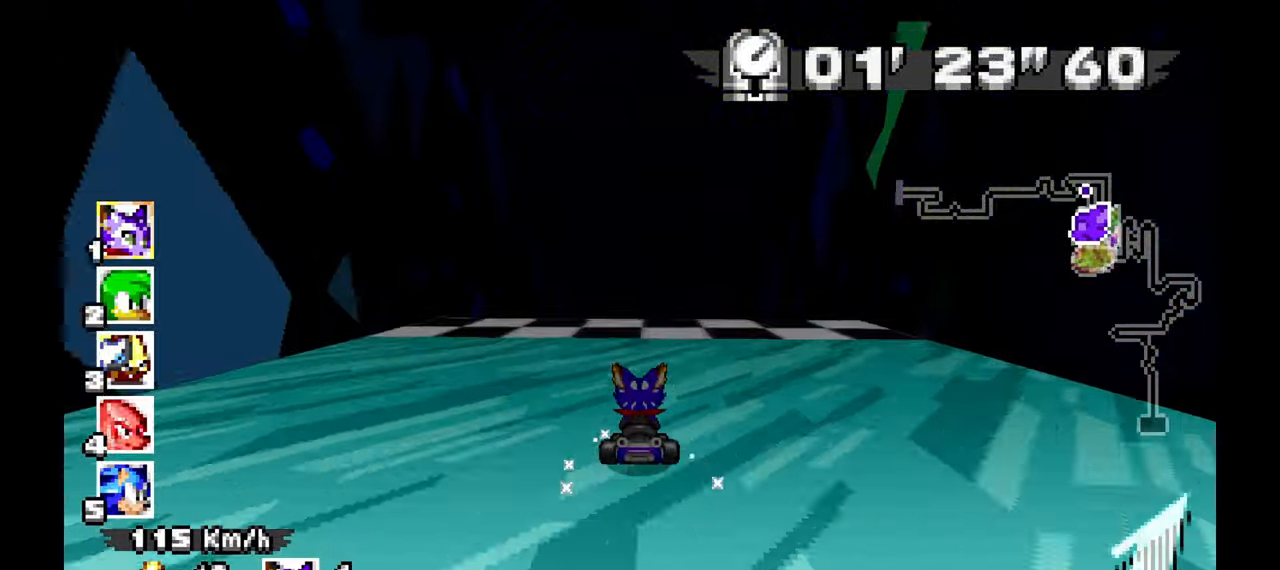
{"dt_ms": 500, "buttons": ["A"], "left_stick": "center", "events": []}
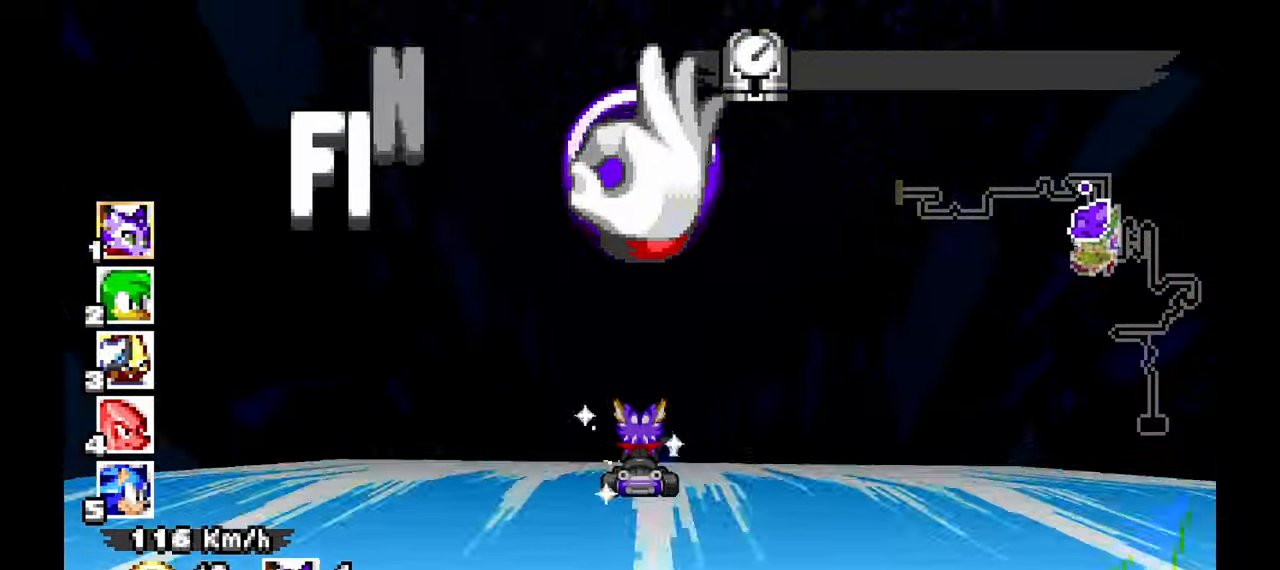
{"dt_ms": 500, "buttons": ["A"], "left_stick": "up-left", "events": [[67, "left_stick", "right"], [183, "left_stick", "center"], [500, "left_stick", "up-left"]]}
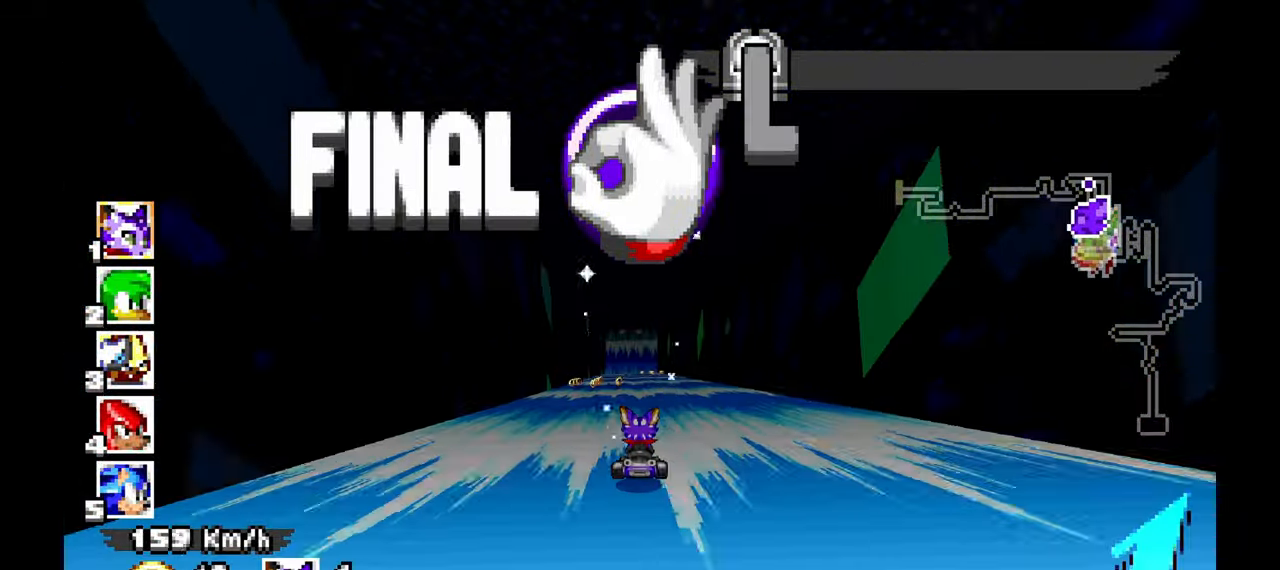
{"dt_ms": 500, "buttons": ["A"], "left_stick": "right", "events": [[333, "left_stick", "center"], [467, "left_stick", "right"]]}
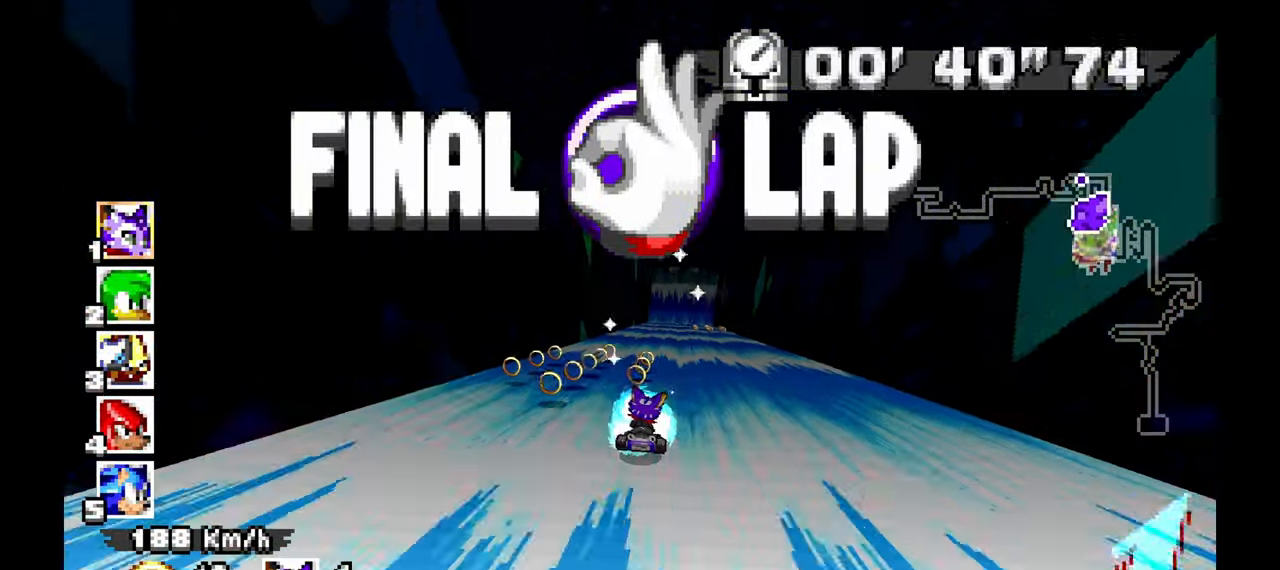
{"dt_ms": 500, "buttons": ["A", "R1"], "left_stick": "up-left", "events": [[283, "R1", "down"], [283, "left_stick", "up-left"]]}